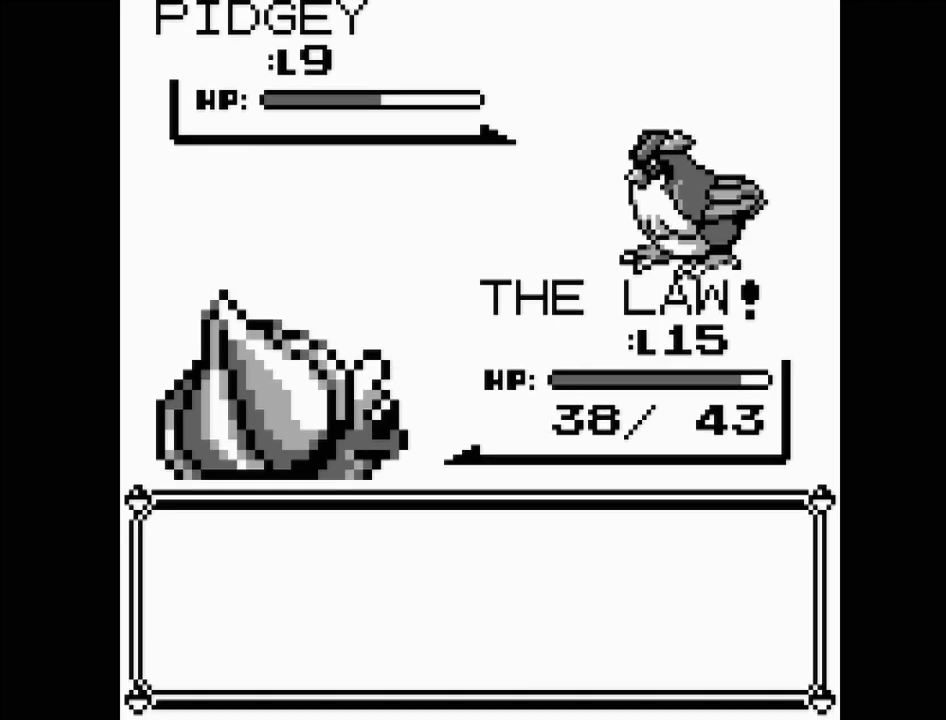
Gameplay with a controller (Nintendo layout); each line is a JSON object with the inputs held at the frame after it. "events" lists button and stick changes between this image and that frame as [ms after this image, input, new state], when the widget could be followed in between. Not read: L3 R3.
{"buttons": [], "events": [[350, "A", "down"], [433, "A", "up"]]}
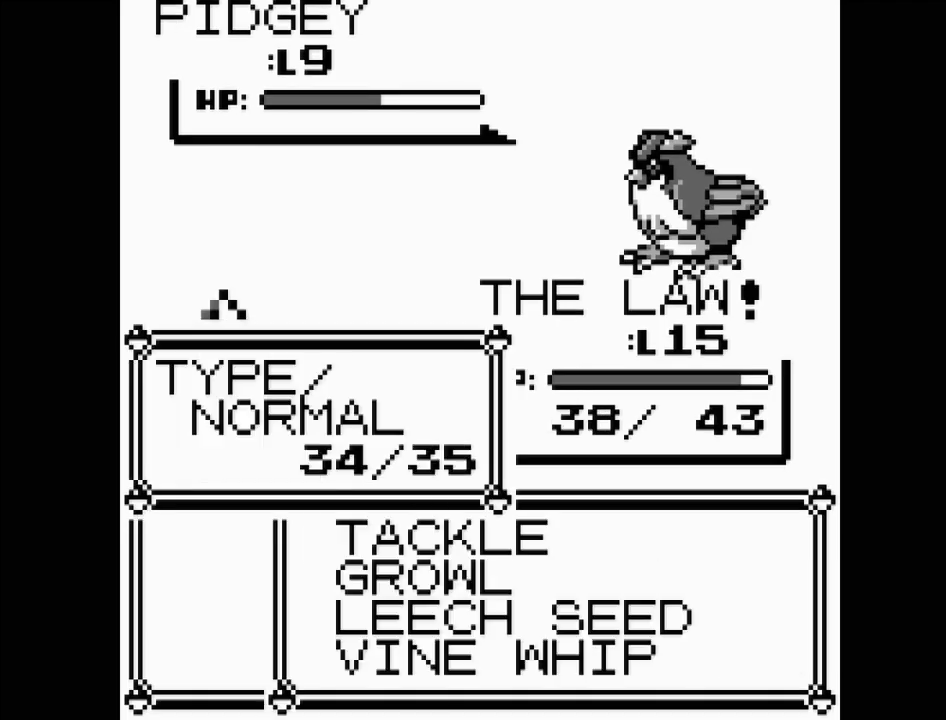
{"buttons": [], "events": [[267, "A", "down"], [367, "A", "up"]]}
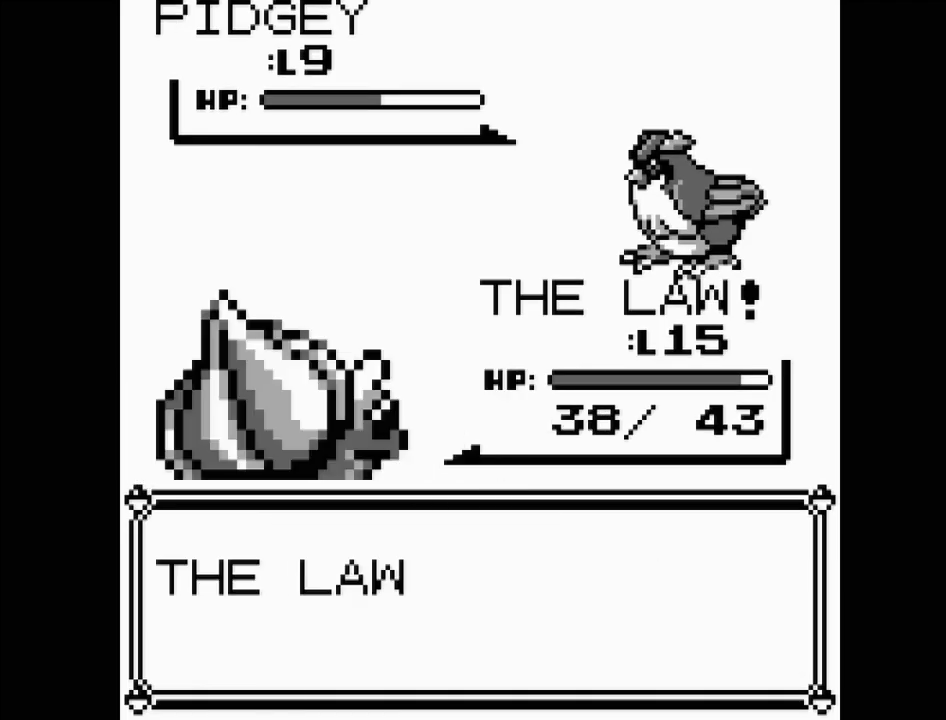
{"buttons": [], "events": []}
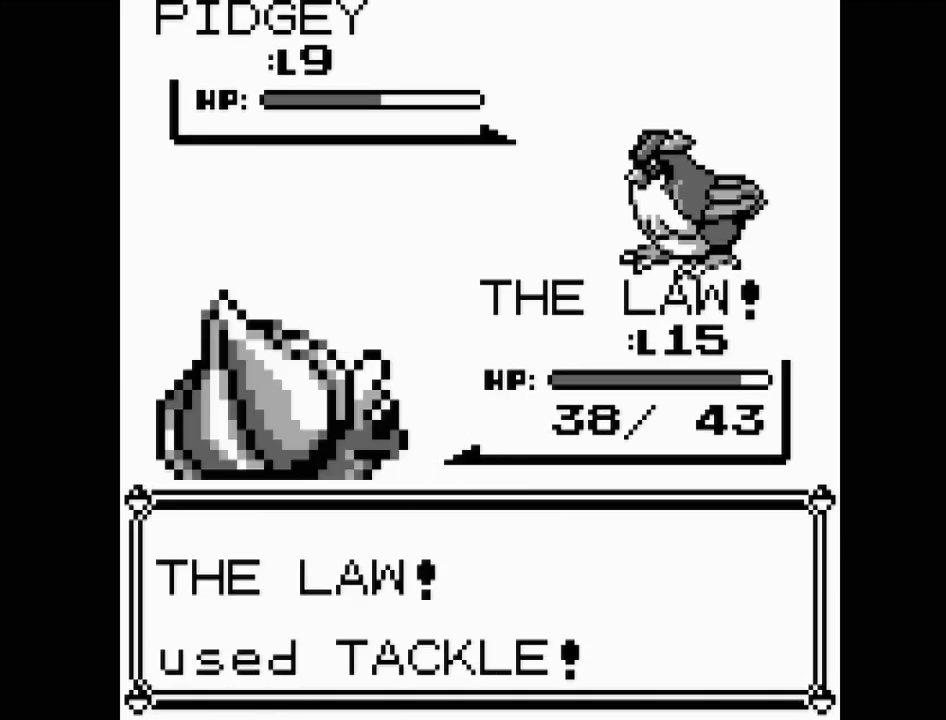
{"buttons": [], "events": []}
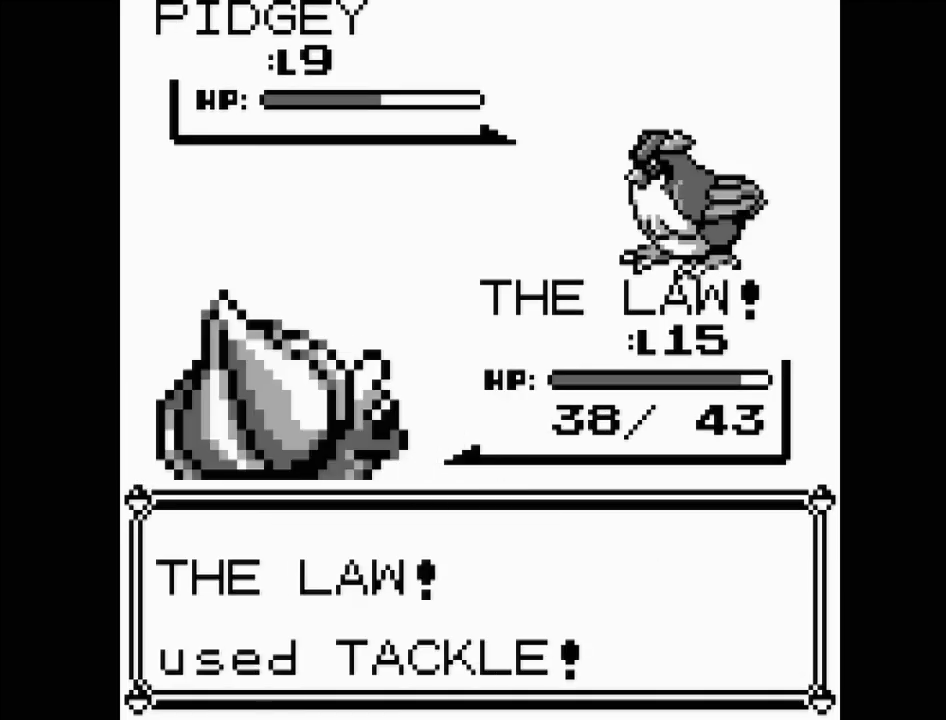
{"buttons": [], "events": []}
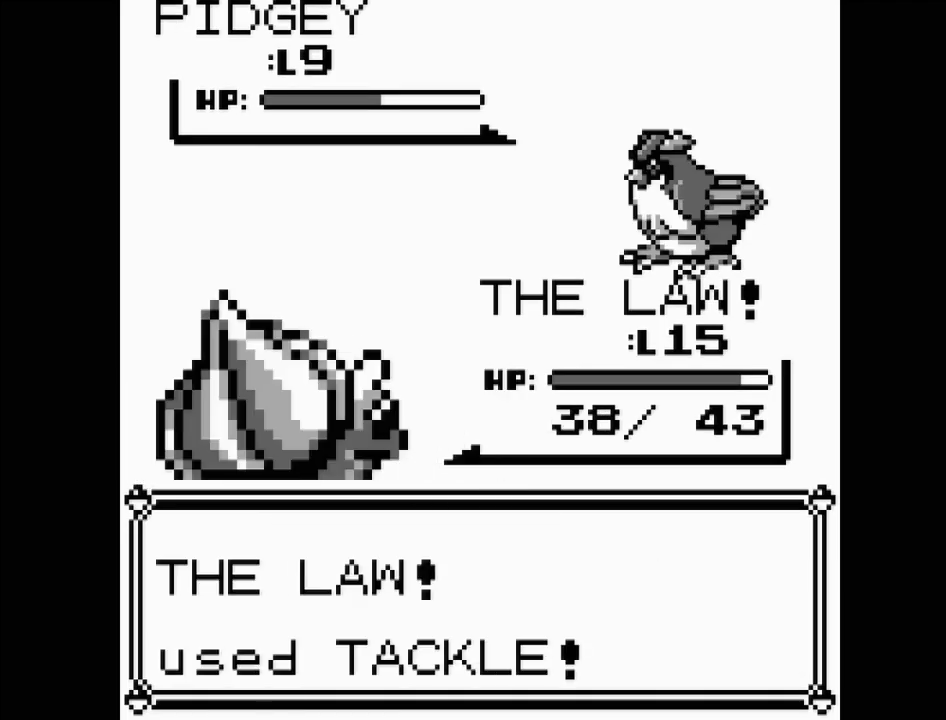
{"buttons": [], "events": []}
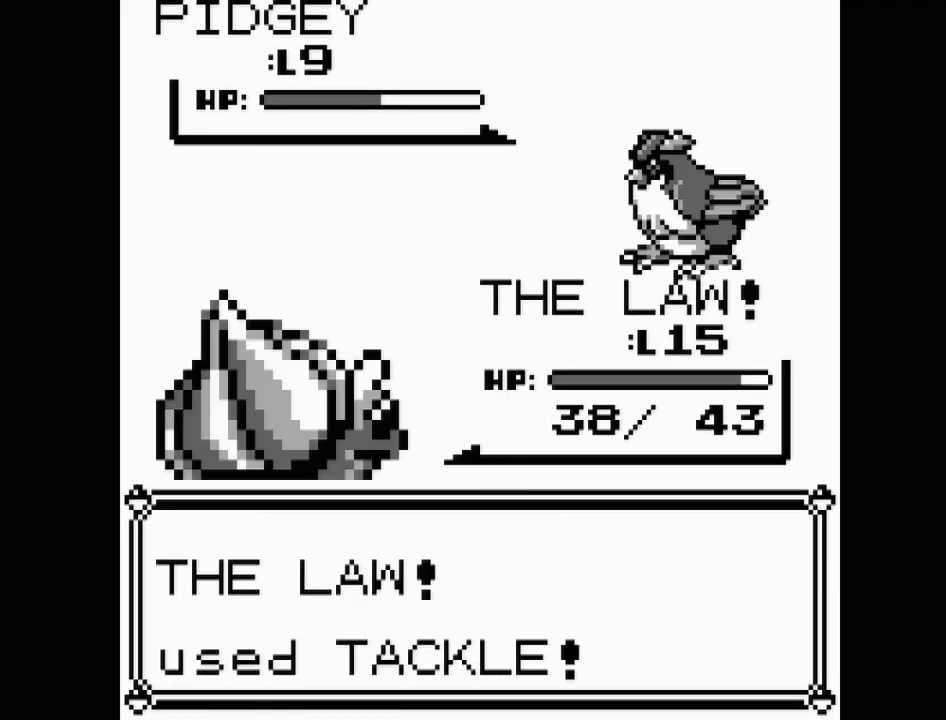
{"buttons": [], "events": []}
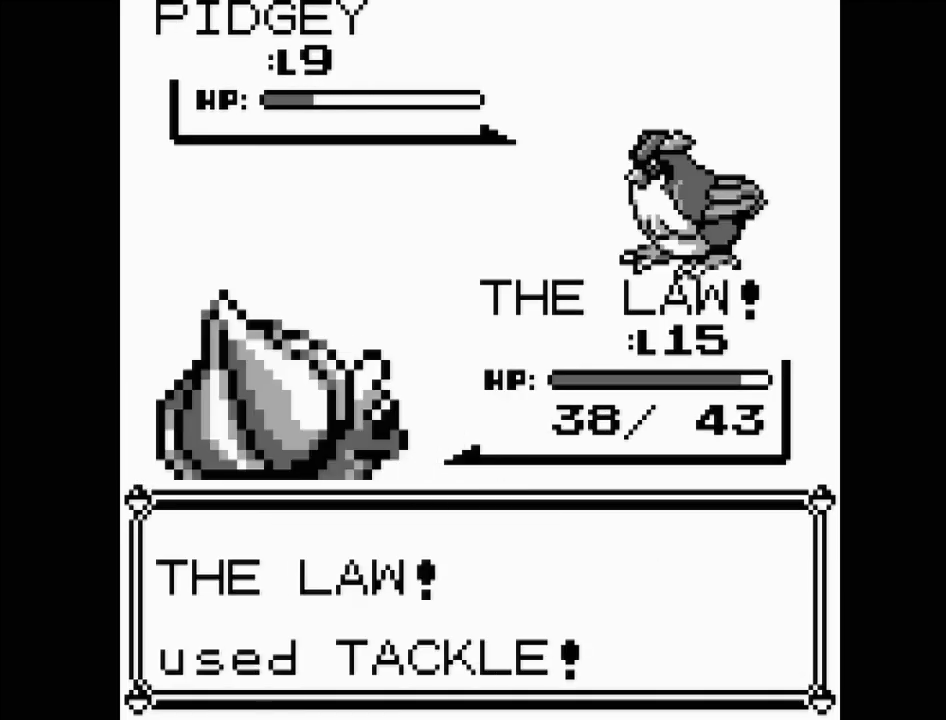
{"buttons": [], "events": []}
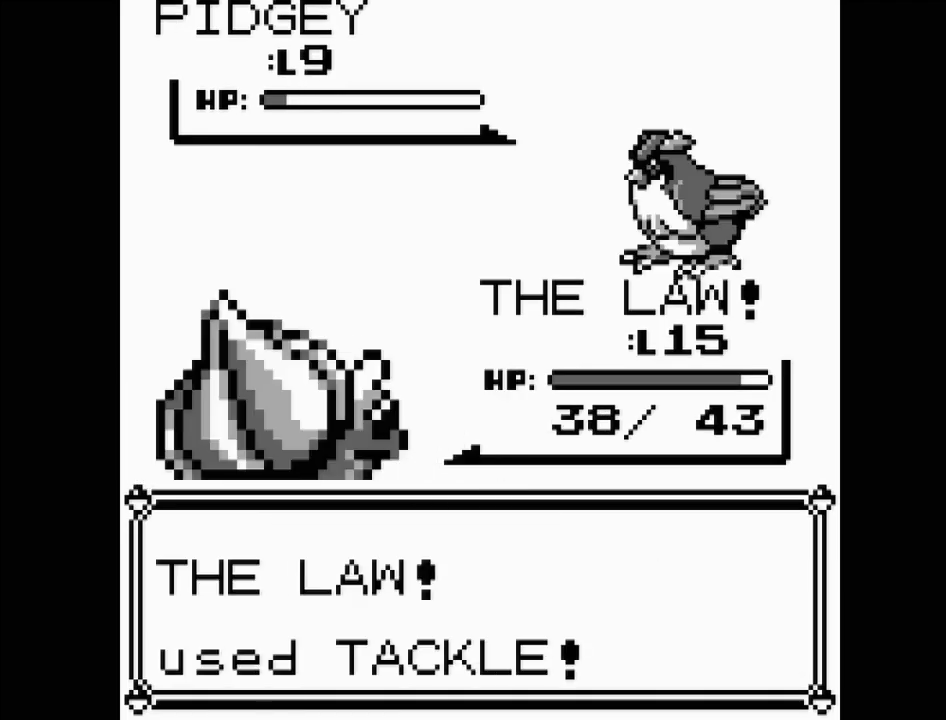
{"buttons": [], "events": []}
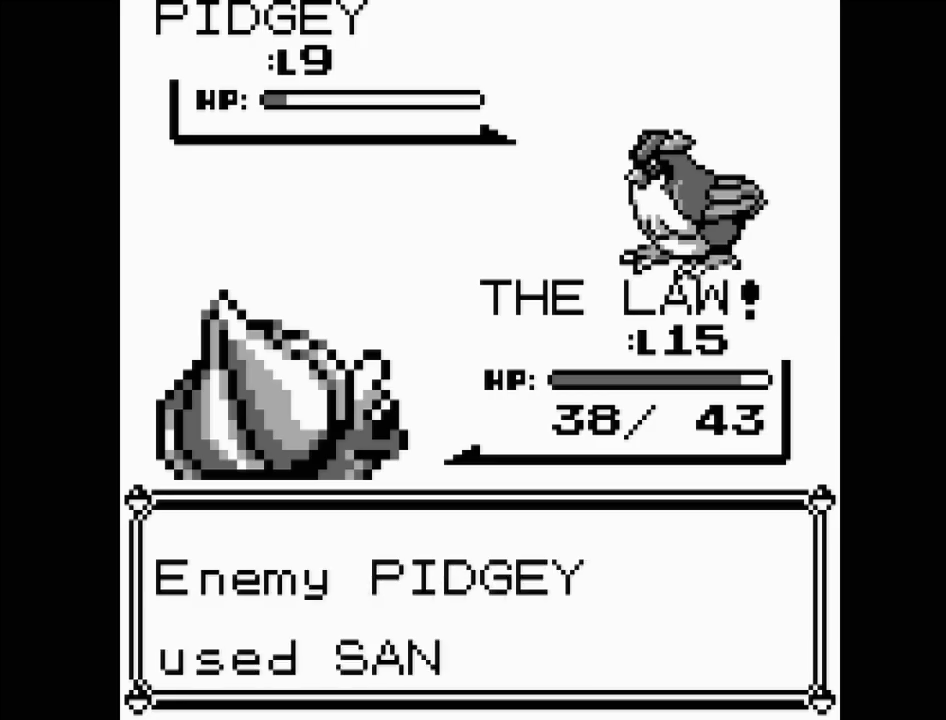
{"buttons": [], "events": [[400, "A", "down"], [467, "A", "up"]]}
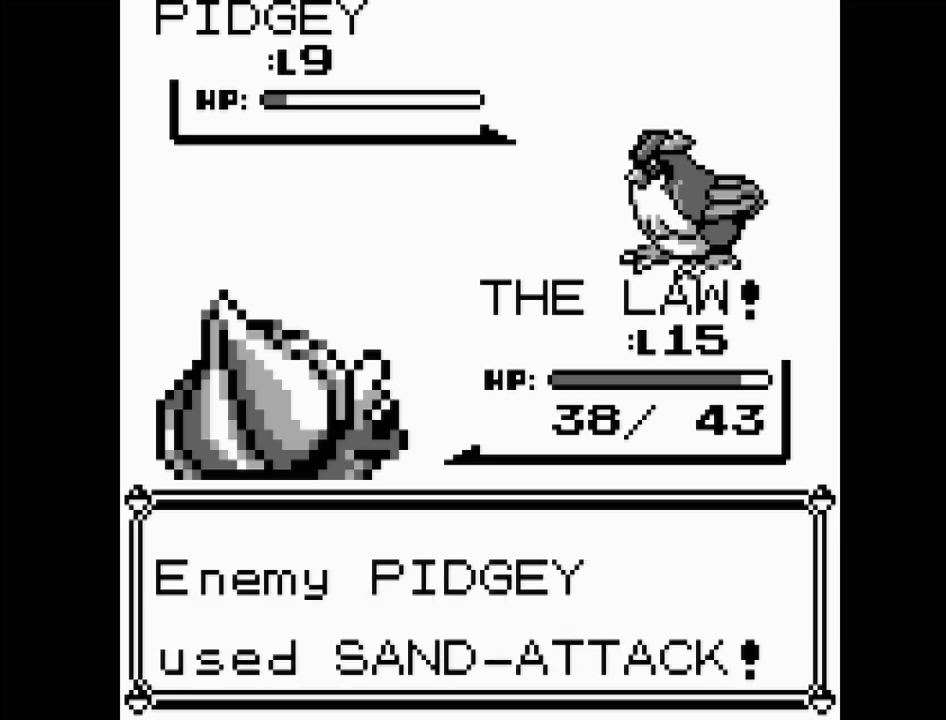
{"buttons": [], "events": []}
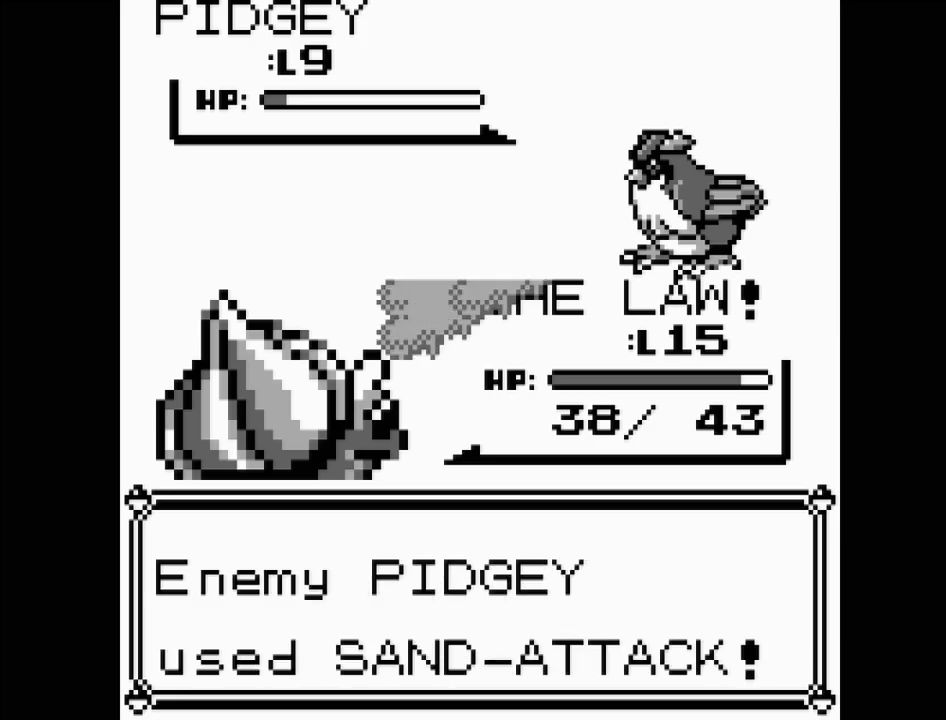
{"buttons": [], "events": []}
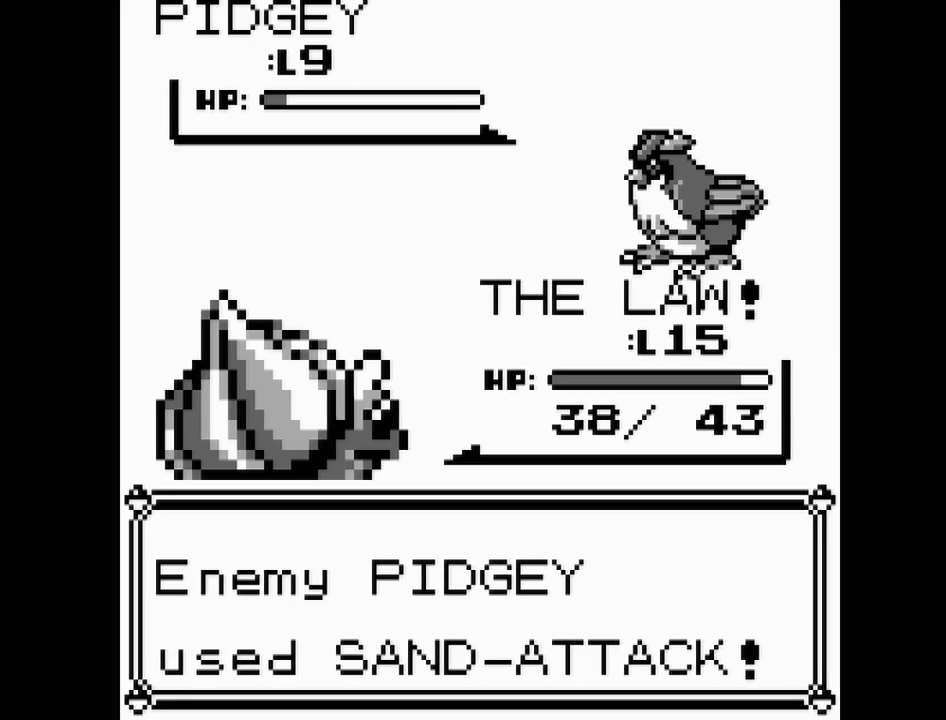
{"buttons": [], "events": []}
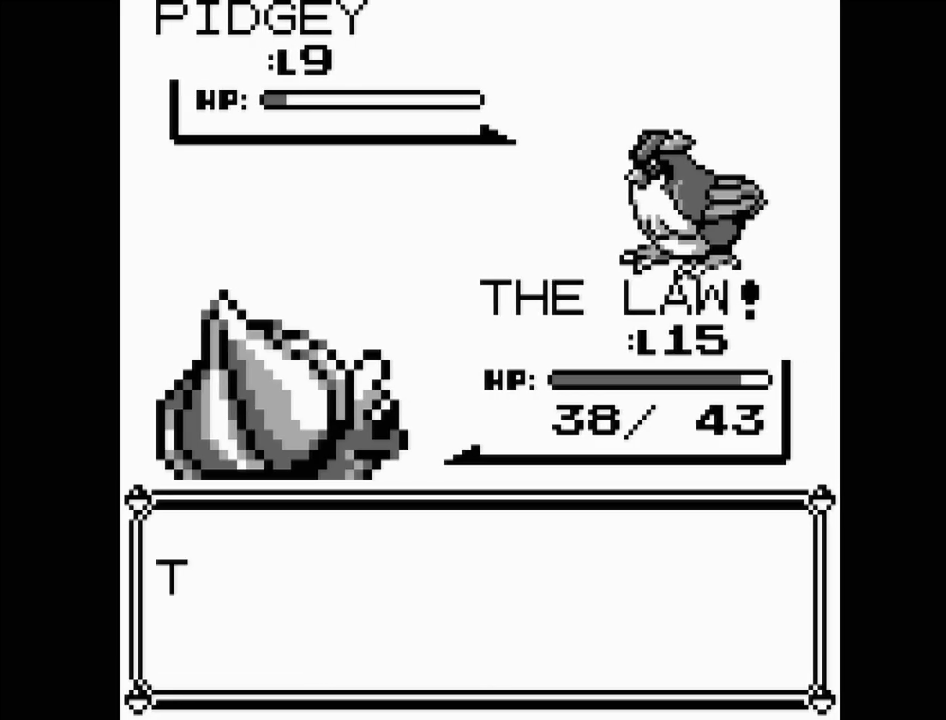
{"buttons": [], "events": []}
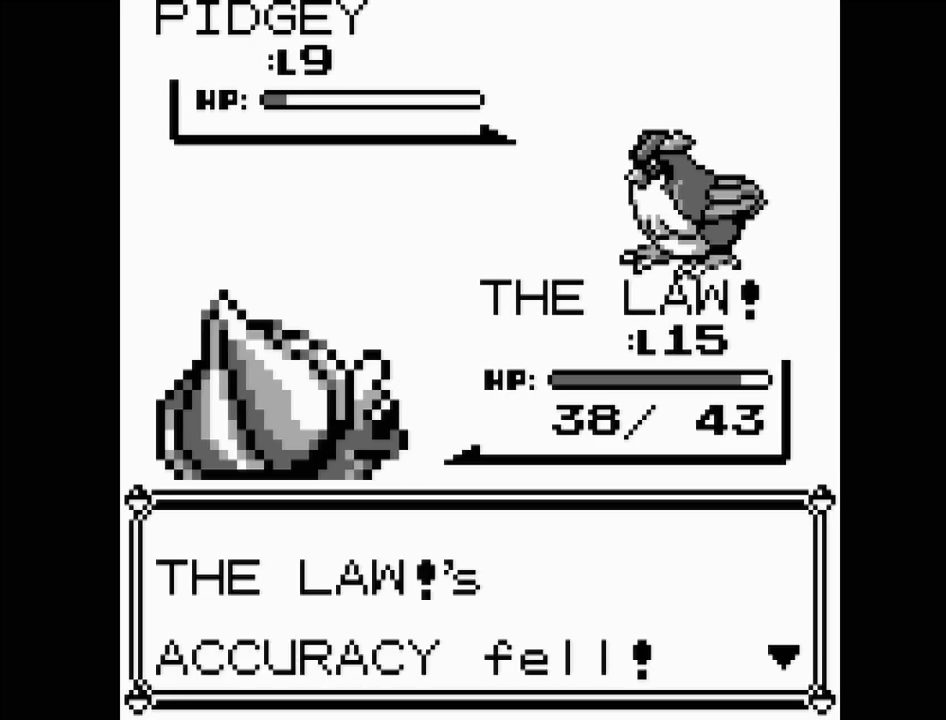
{"buttons": [], "events": [[233, "A", "down"], [350, "A", "up"]]}
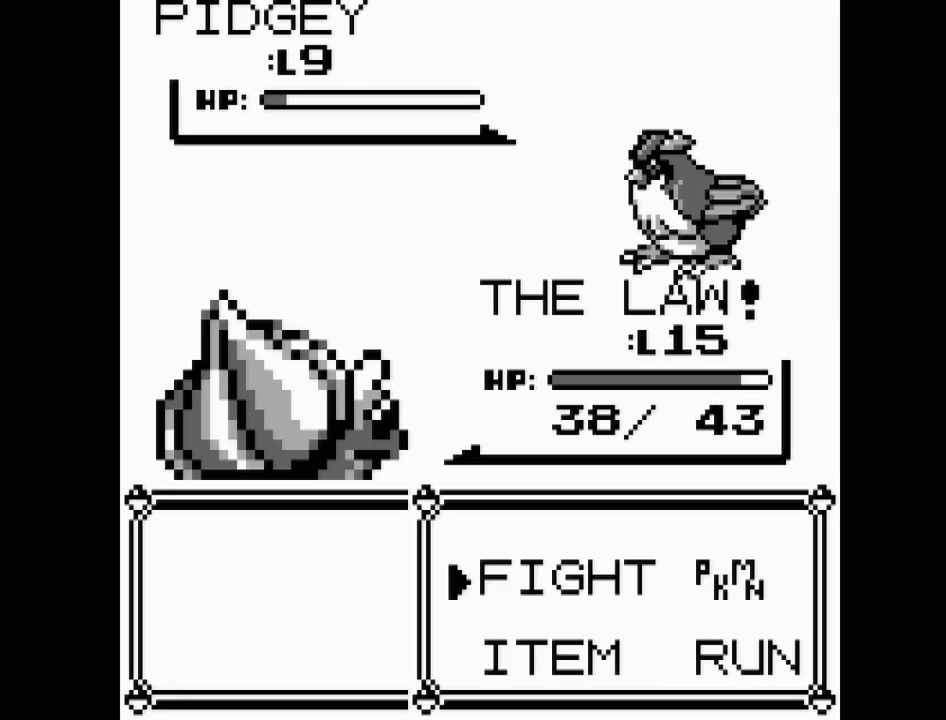
{"buttons": [], "events": []}
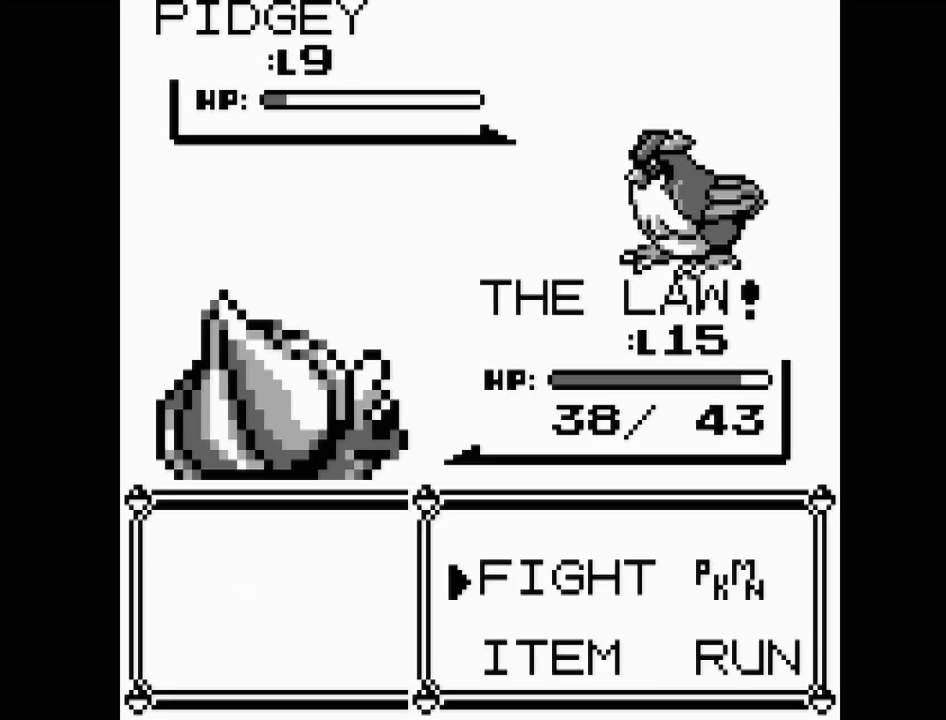
{"buttons": [], "events": [[167, "DPAD_RIGHT", "down"], [250, "DPAD_RIGHT", "up"], [300, "A", "down"], [383, "A", "up"]]}
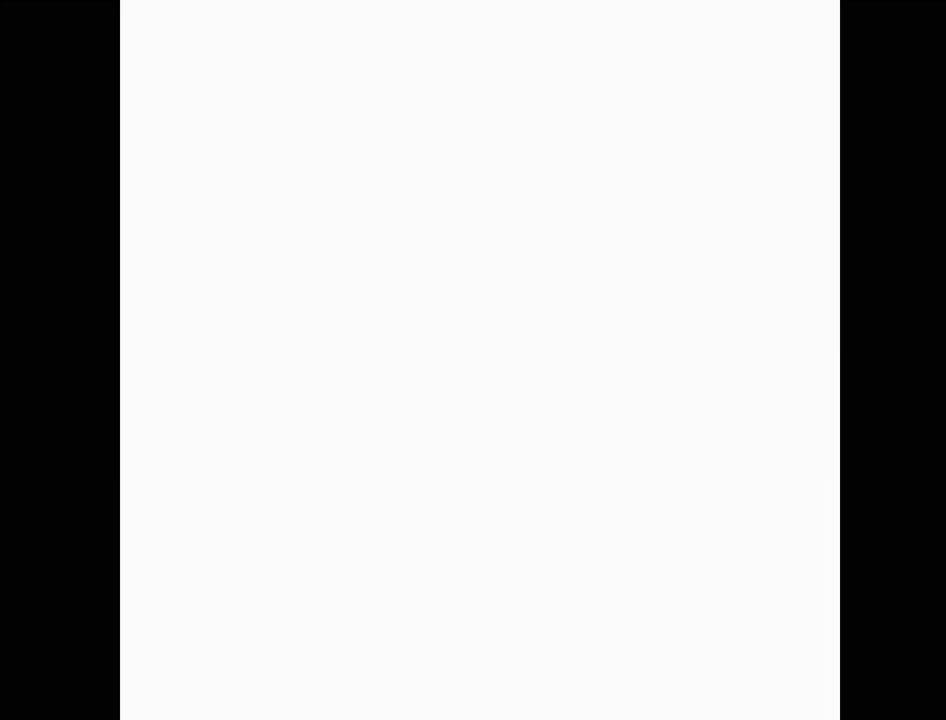
{"buttons": [], "events": [[367, "DPAD_DOWN", "down"], [450, "DPAD_DOWN", "up"]]}
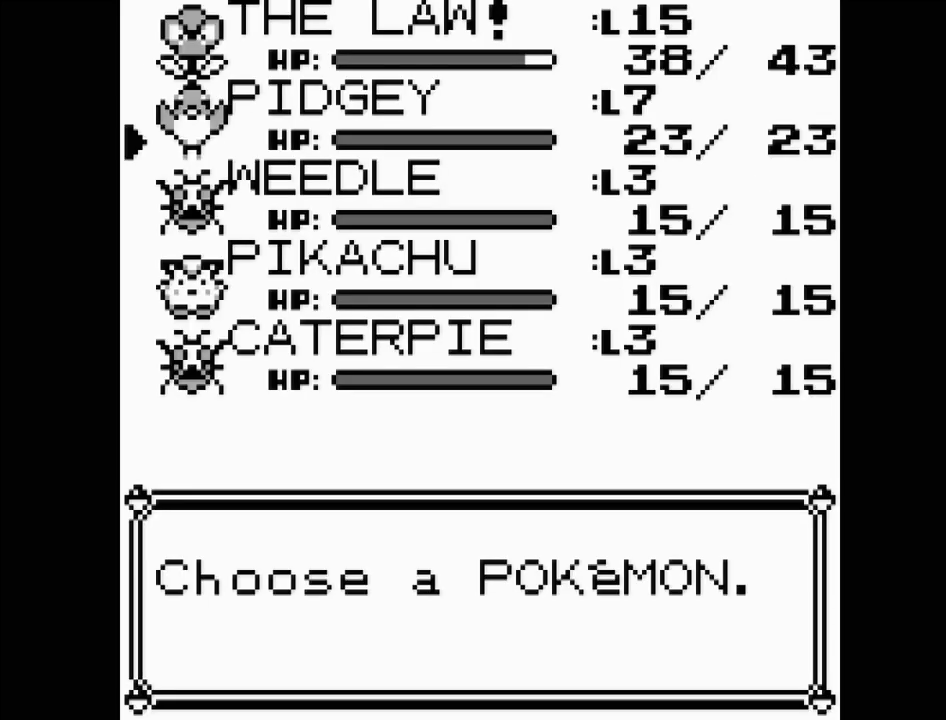
{"buttons": [], "events": [[33, "DPAD_DOWN", "down"], [83, "DPAD_DOWN", "up"], [183, "DPAD_DOWN", "down"], [250, "DPAD_DOWN", "up"]]}
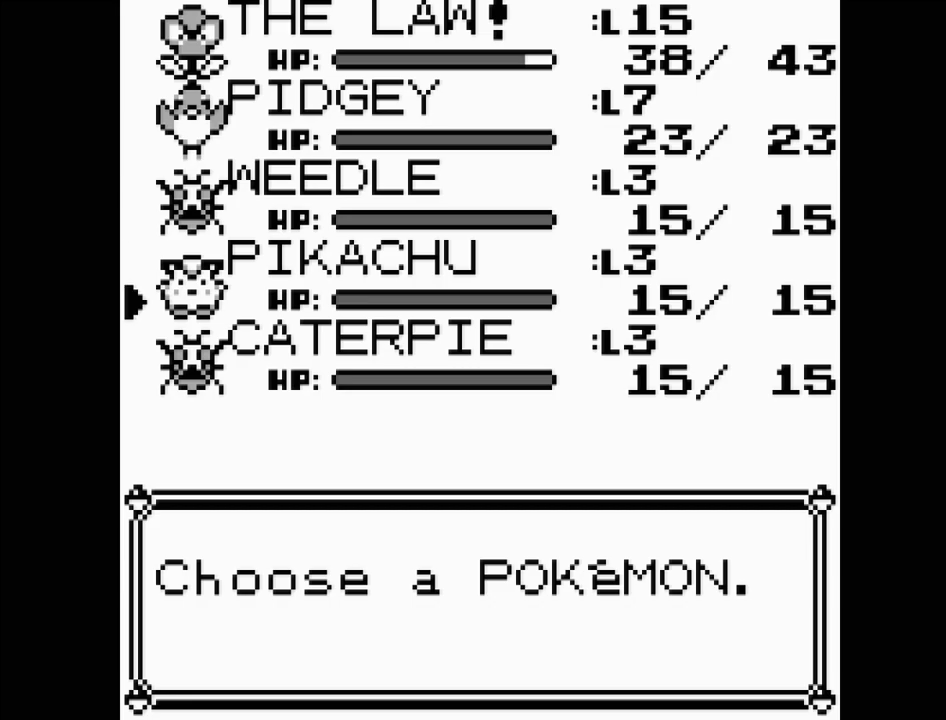
{"buttons": [], "events": [[200, "A", "down"], [317, "A", "up"]]}
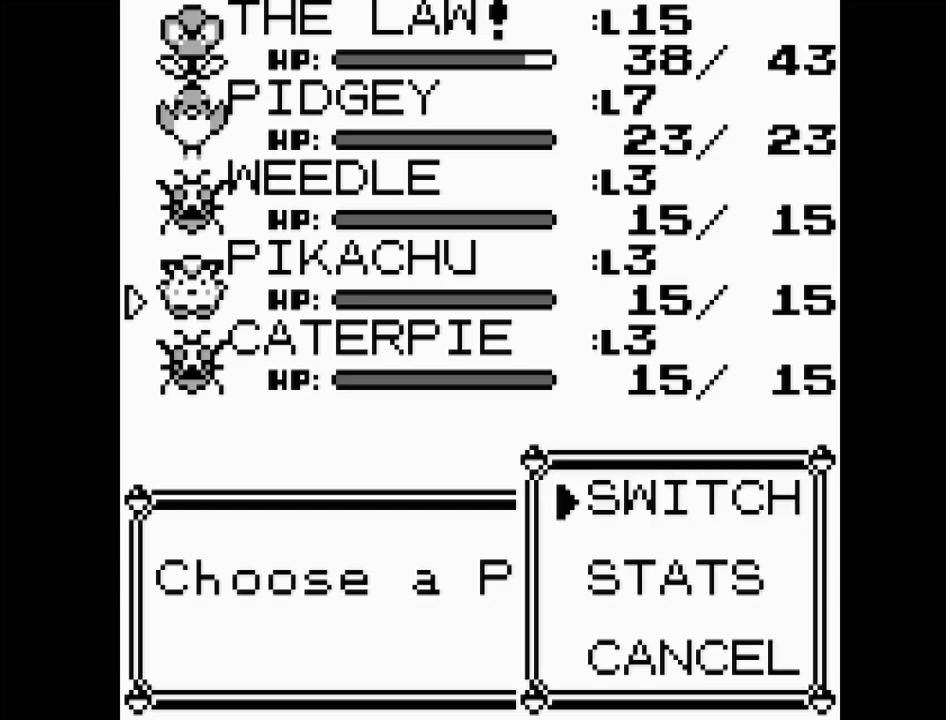
{"buttons": [], "events": [[200, "A", "down"], [317, "A", "up"]]}
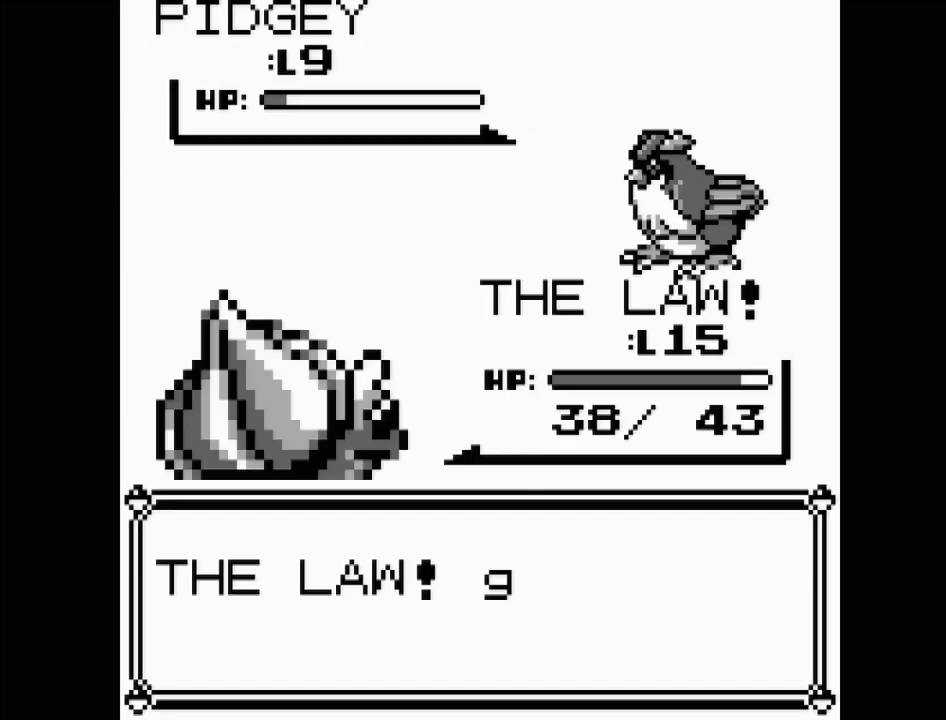
{"buttons": [], "events": []}
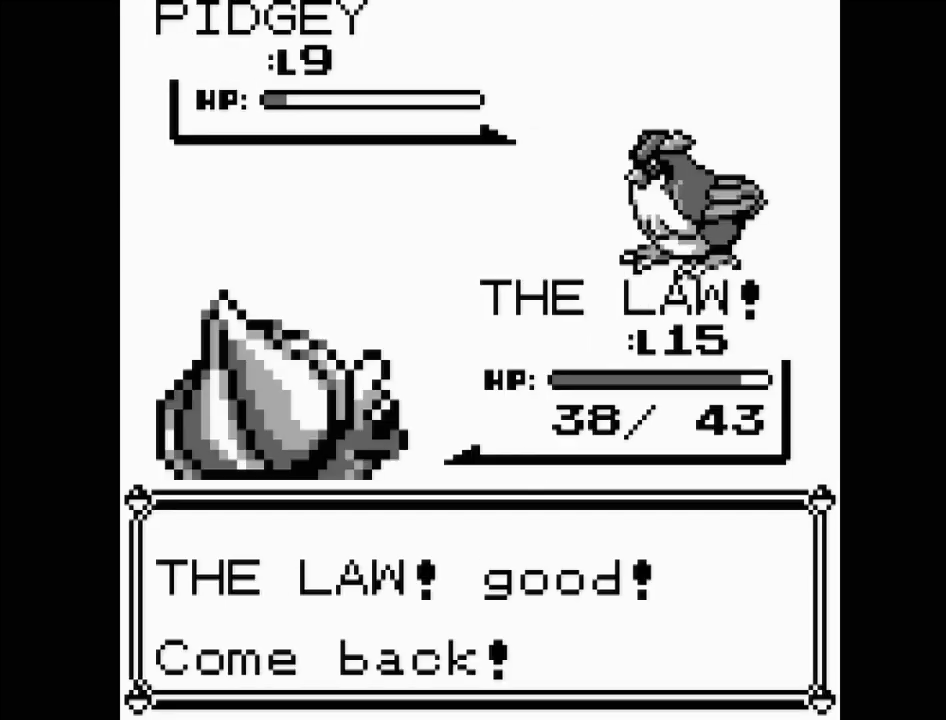
{"buttons": [], "events": [[150, "A", "down"], [267, "A", "up"]]}
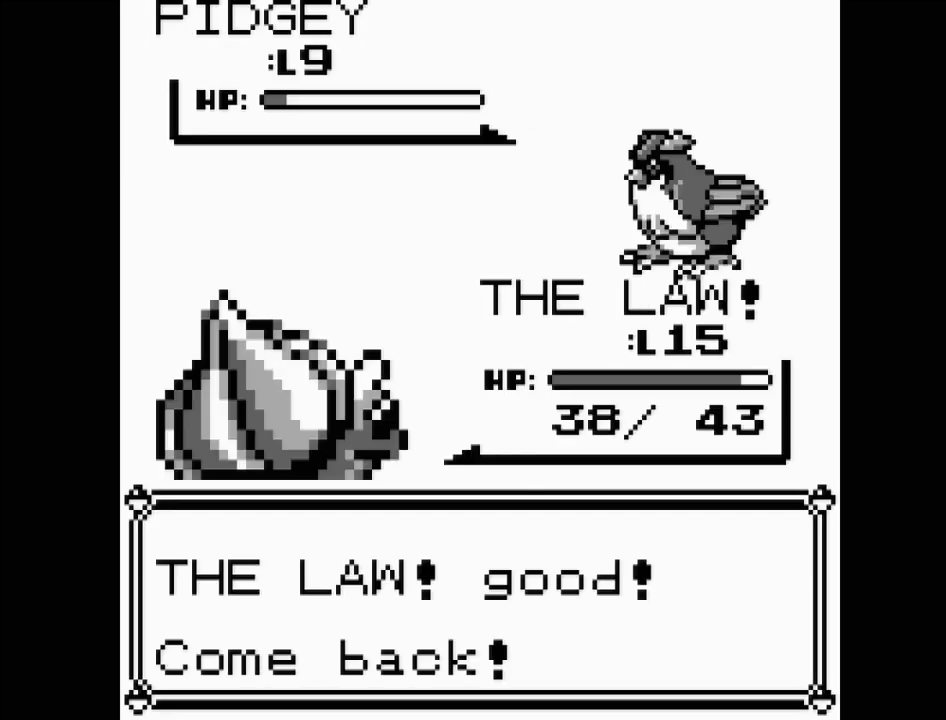
{"buttons": [], "events": []}
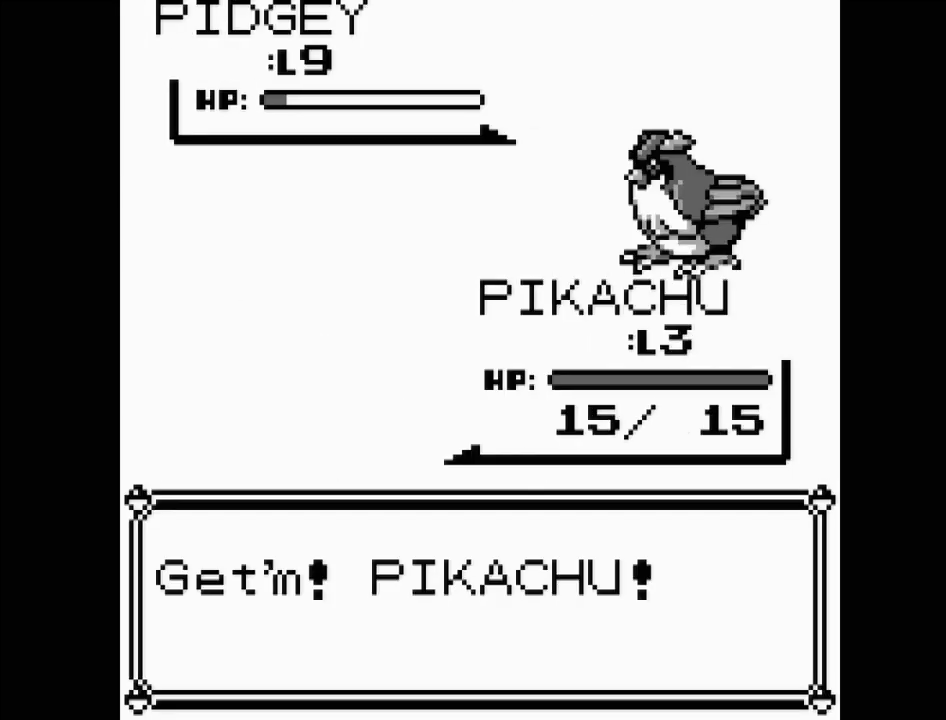
{"buttons": ["A"], "events": [[400, "A", "down"]]}
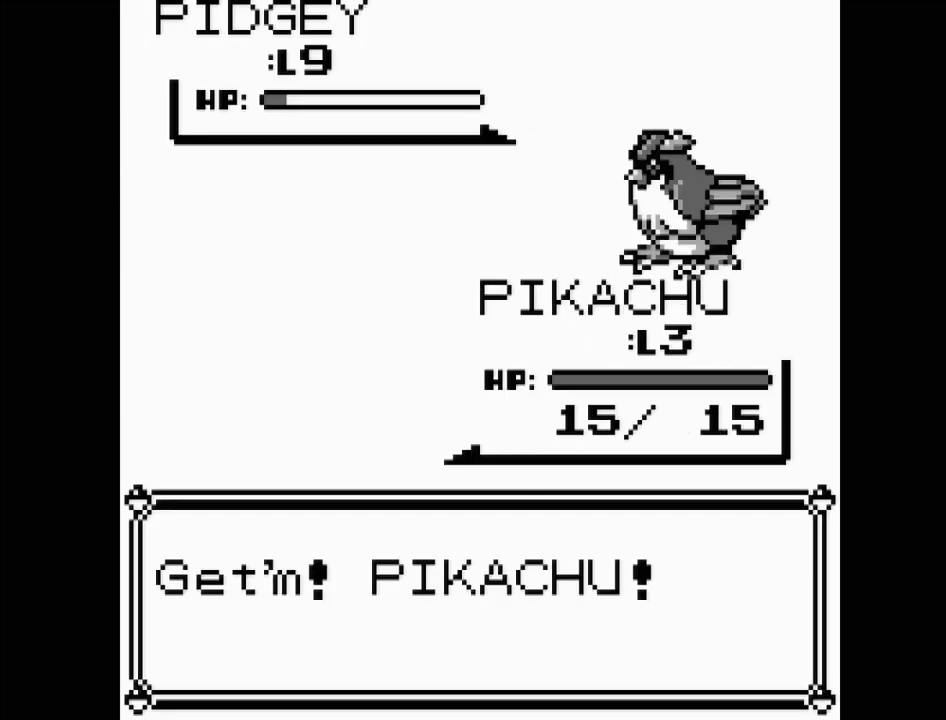
{"buttons": [], "events": [[17, "A", "up"]]}